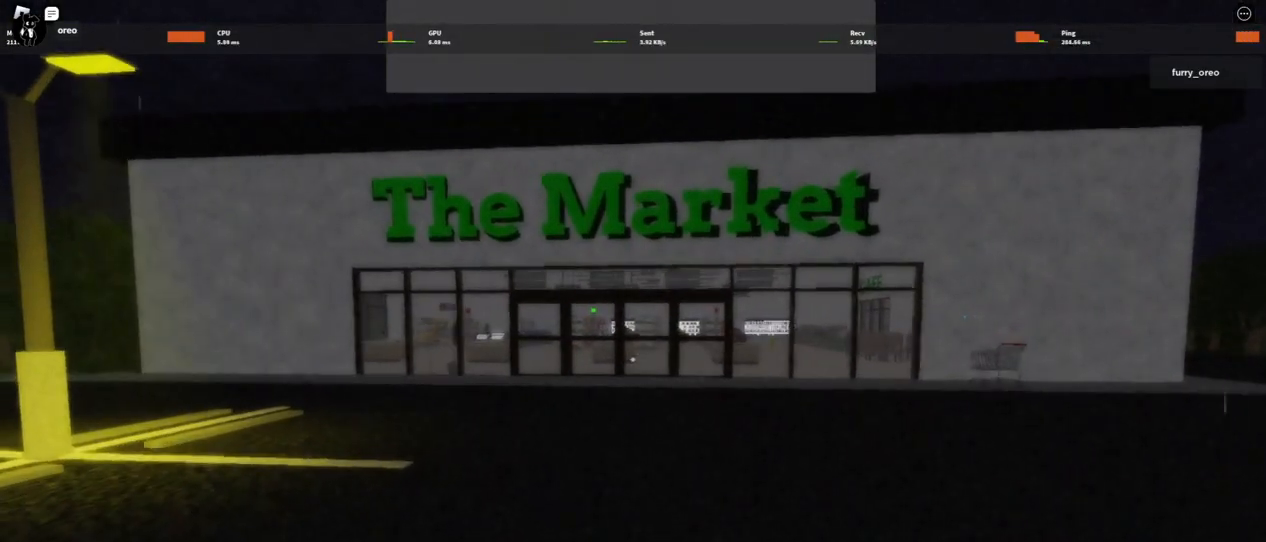
Gameplay with keyboard and mouse; each line is a JSON object with the keys and mouse buttons held at the frame after it. "events" lists presses ("down") and releases ("up") of "1", "2", "3", "4", "5", "a", "alt", "b", "c", "ctrl", "d", "e", "f", "g", "q", "r", "s", "shift", "space", "t", "tab", "tilde", "v", "w", "x", "z", "mouse_left", "mouse_wheel", "mouse_right", "mouse_mb4" and "mouse_mb5" between this image and that frame as [ms after this image, input, new state], when the widget could be followed in between. "mouse_left", "mouse_wheel", "mouse_right", "mouse_mb4", "mouse_mb5" = the "left", "wheel", "right", "mb4", "mb5" buttons of the "mouse" list. No other keys are recorded. "wheel" means that the mouse wheel is clicked or scrolled. Mouse movement is not recorded.
{"keys": ["w"], "mouse": [], "events": []}
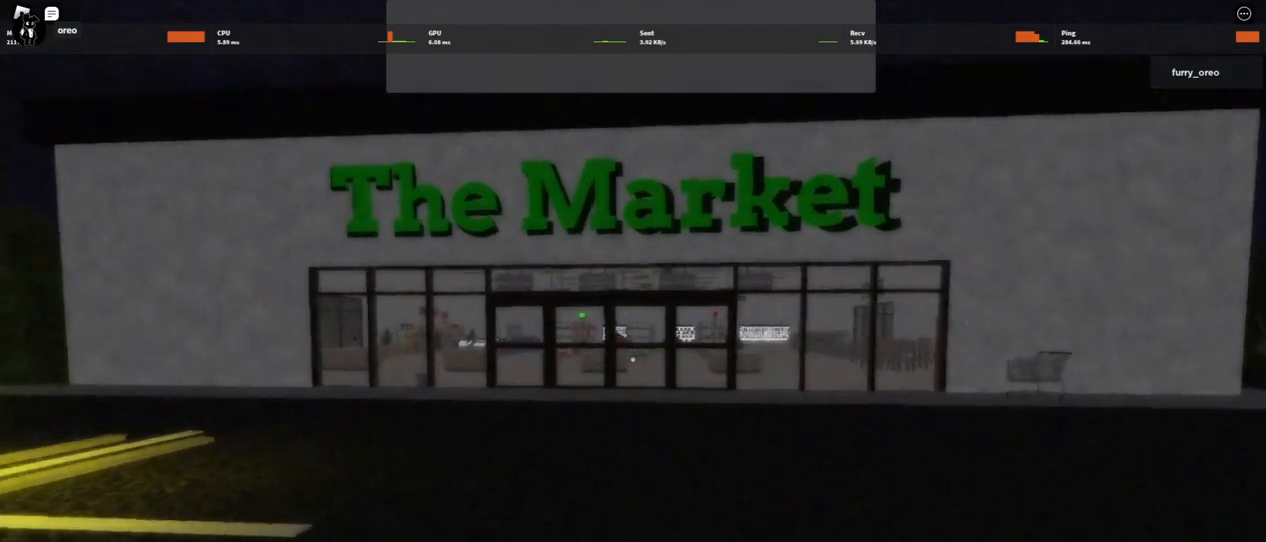
{"keys": ["w"], "mouse": [], "events": []}
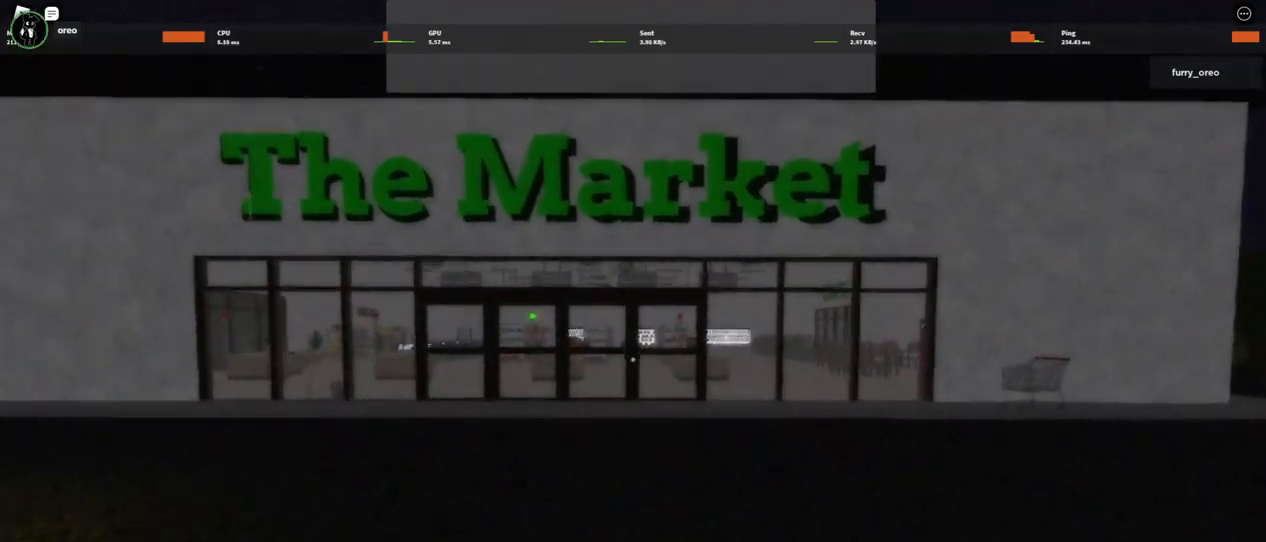
{"keys": ["w"], "mouse": [], "events": []}
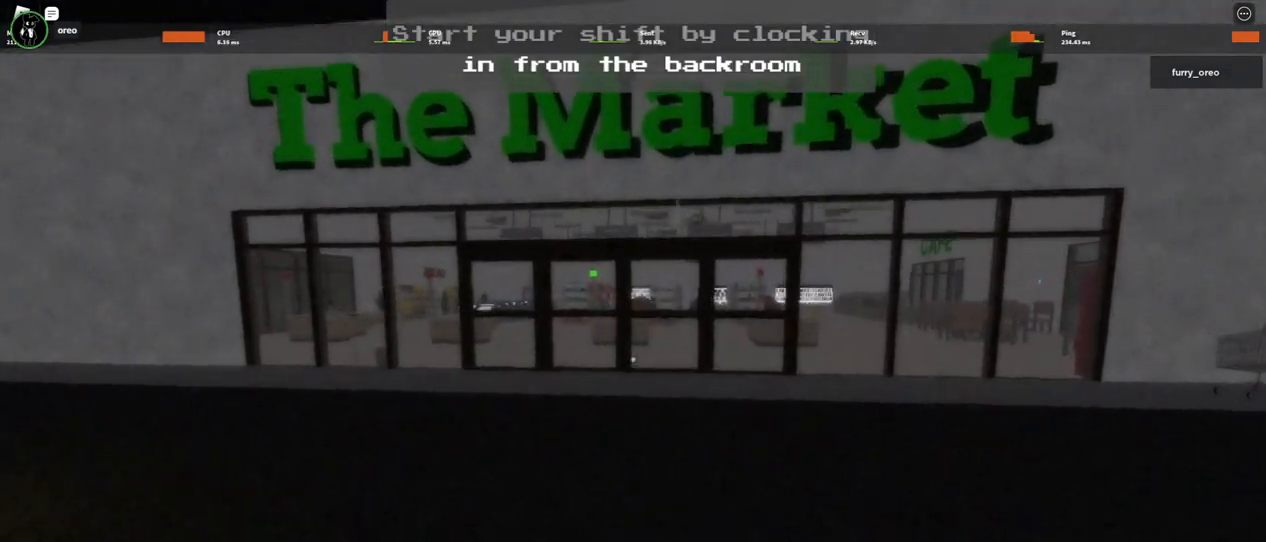
{"keys": ["w"], "mouse": [], "events": []}
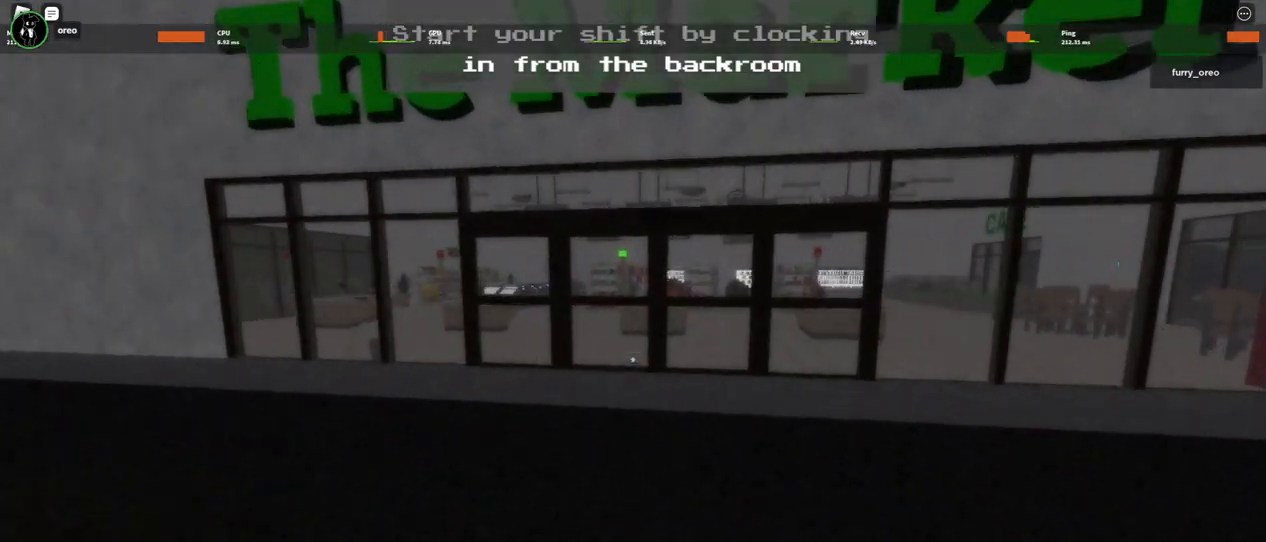
{"keys": ["w"], "mouse": [], "events": []}
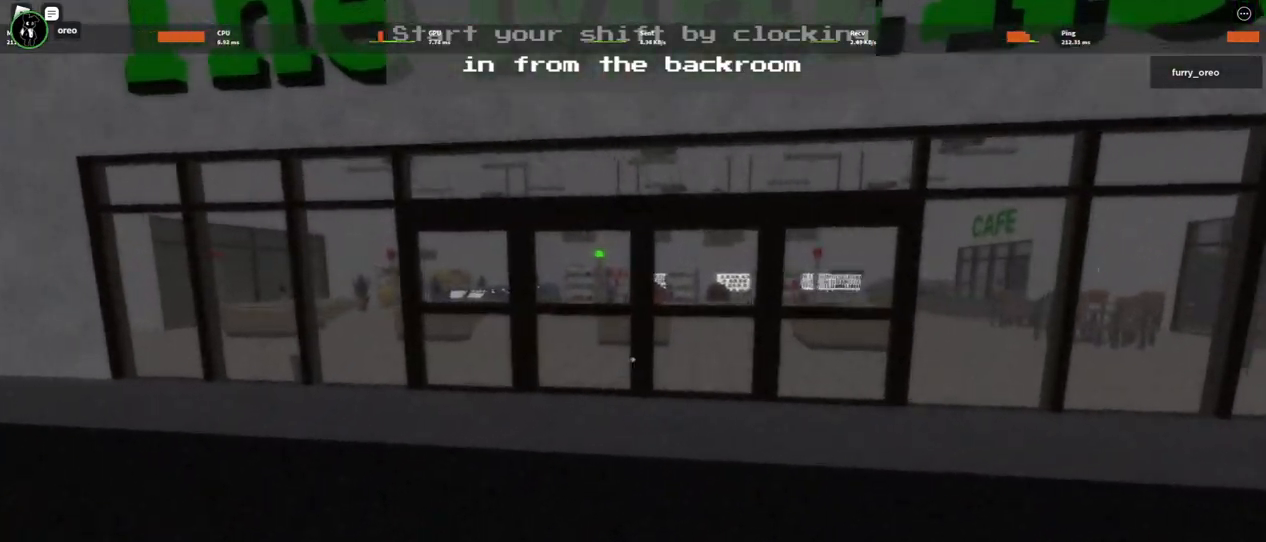
{"keys": ["w"], "mouse": [], "events": []}
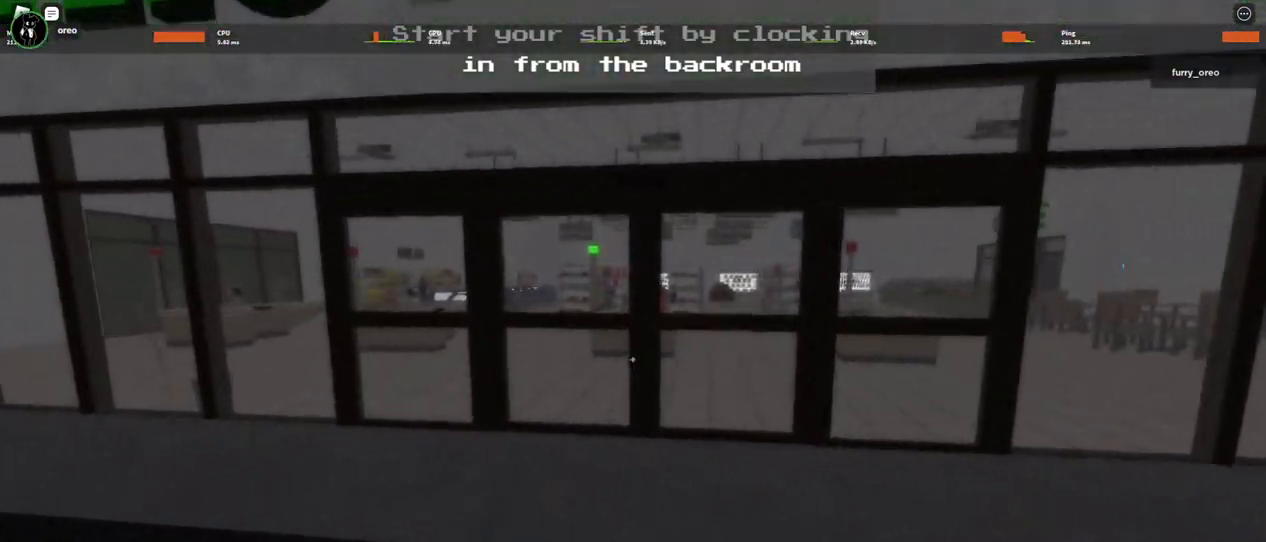
{"keys": ["w"], "mouse": [], "events": []}
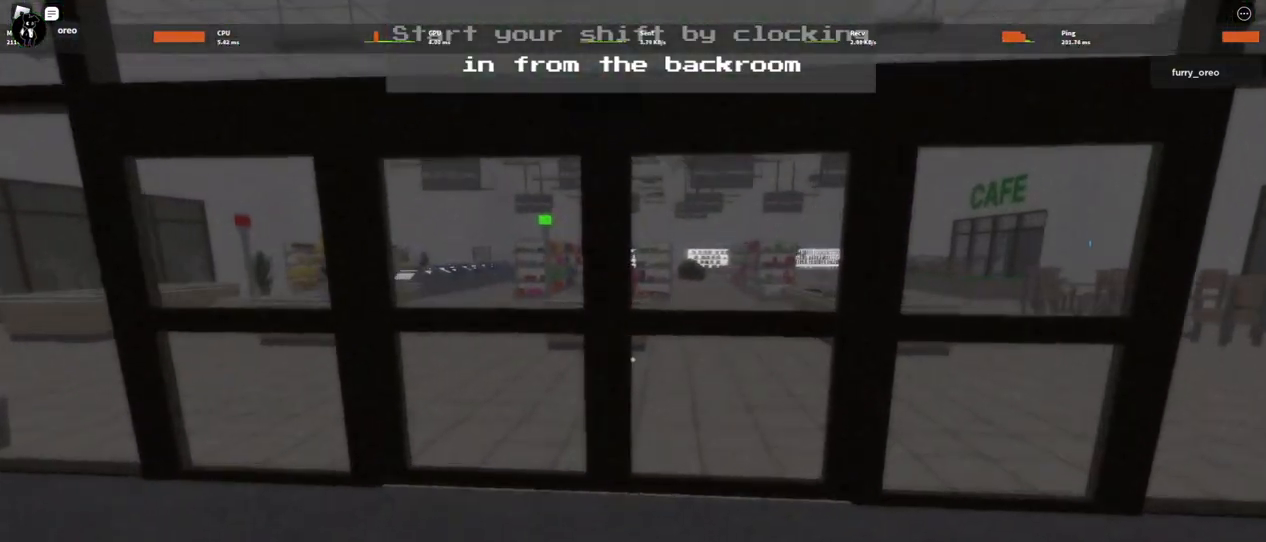
{"keys": ["w"], "mouse": [], "events": []}
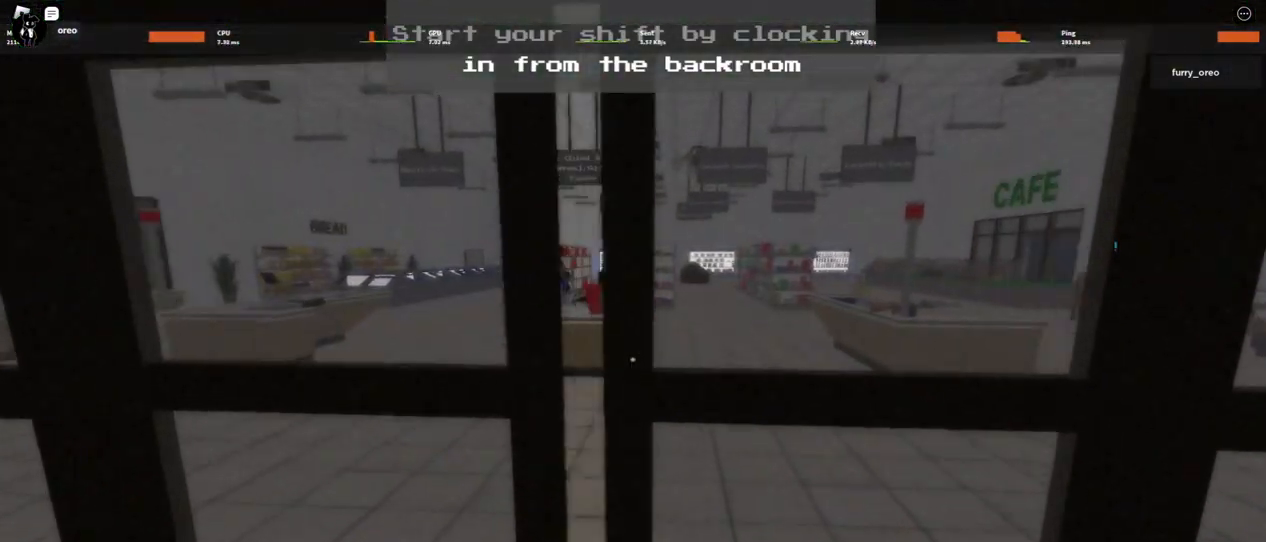
{"keys": ["w"], "mouse": [], "events": []}
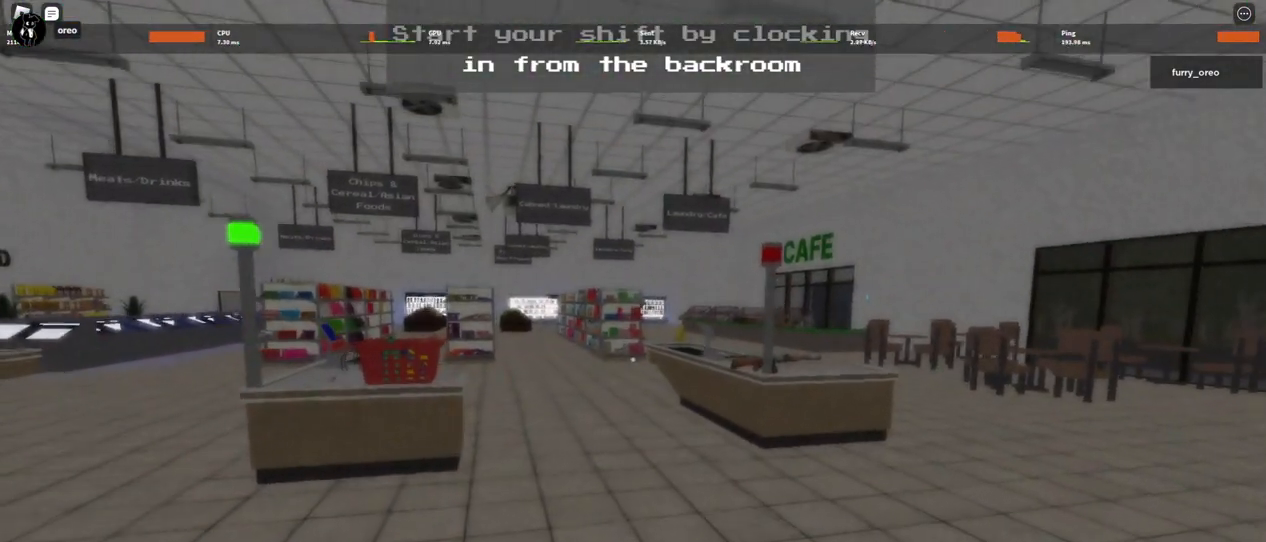
{"keys": ["w"], "mouse": [], "events": []}
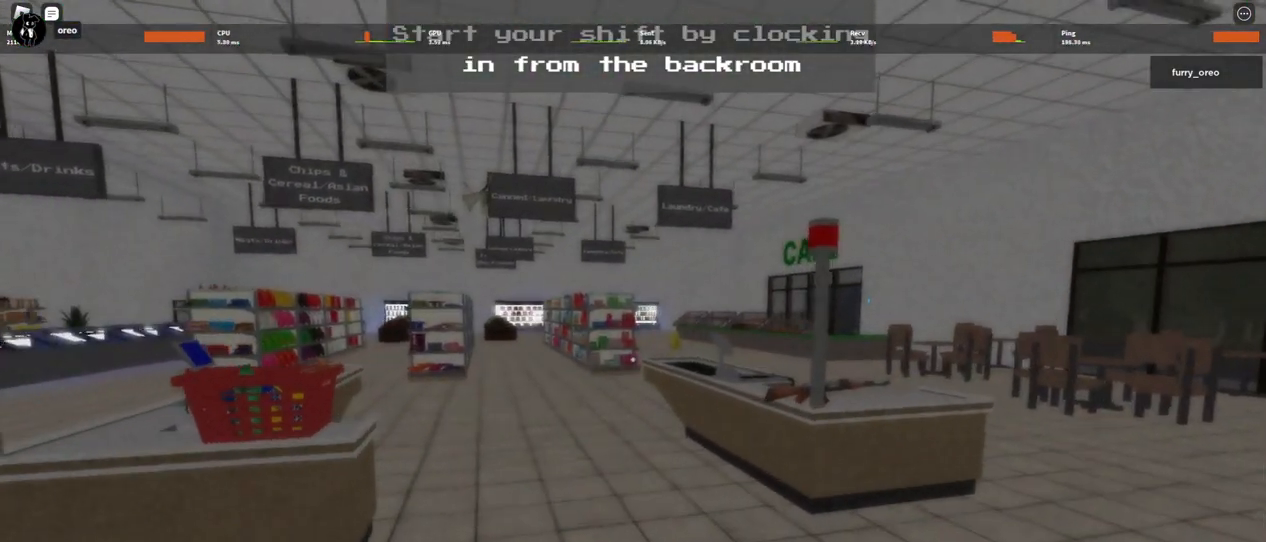
{"keys": ["w"], "mouse": [], "events": []}
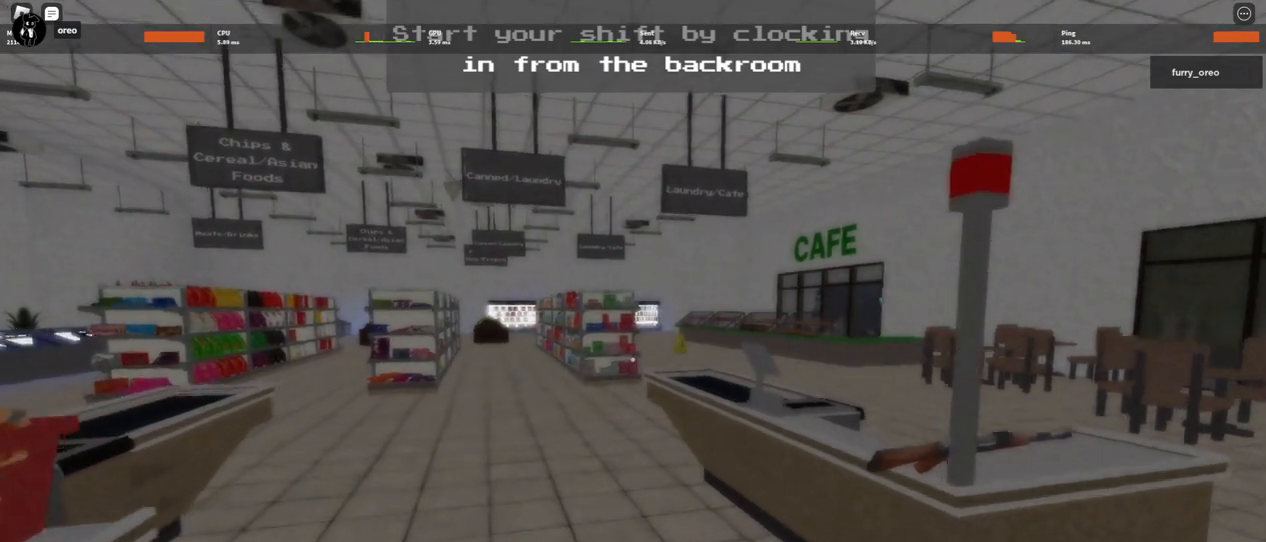
{"keys": ["w"], "mouse": [], "events": []}
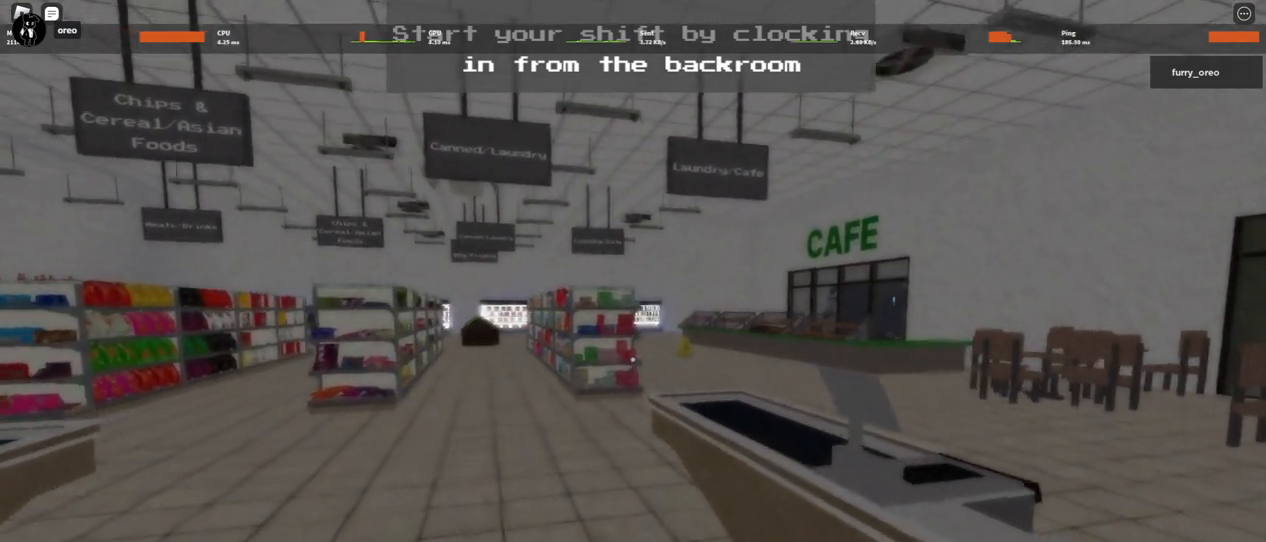
{"keys": ["w"], "mouse": [], "events": []}
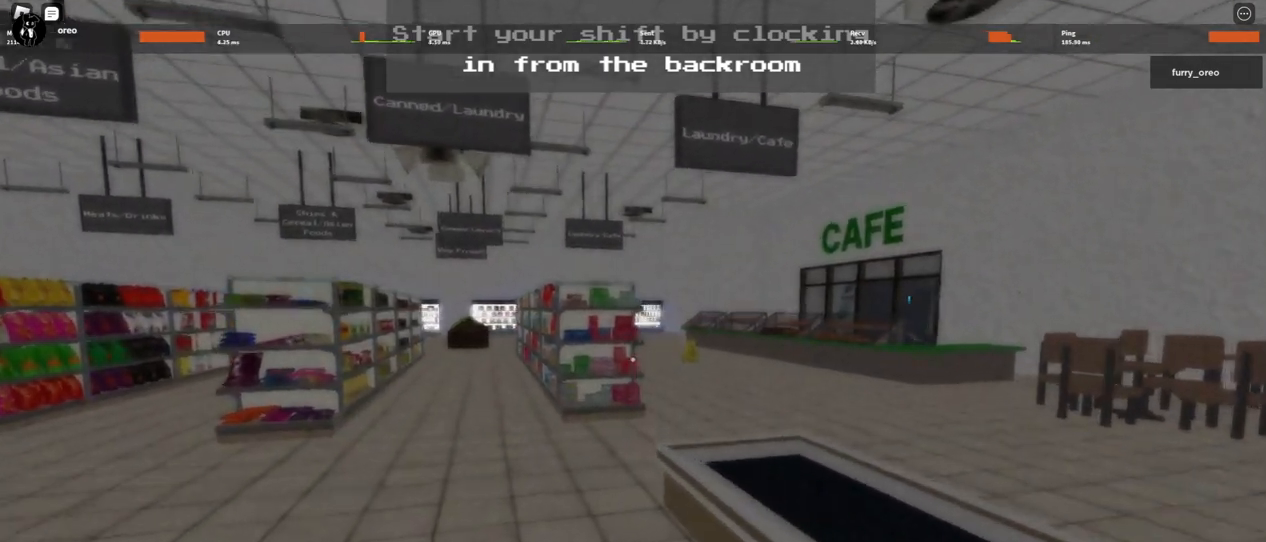
{"keys": ["w"], "mouse": [], "events": []}
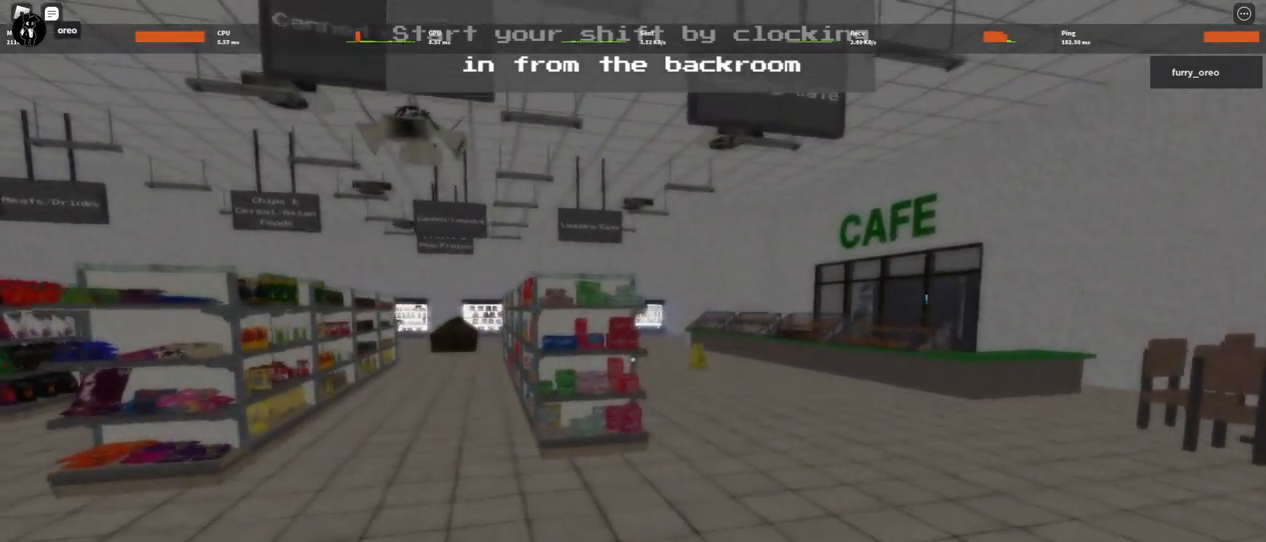
{"keys": ["w"], "mouse": [], "events": []}
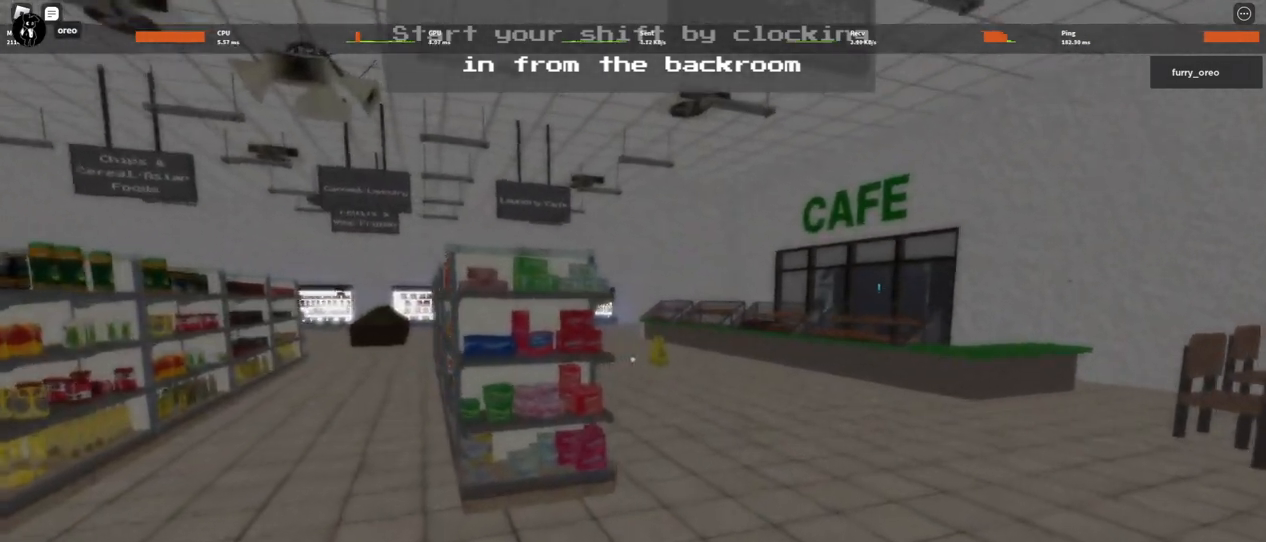
{"keys": ["w"], "mouse": [], "events": []}
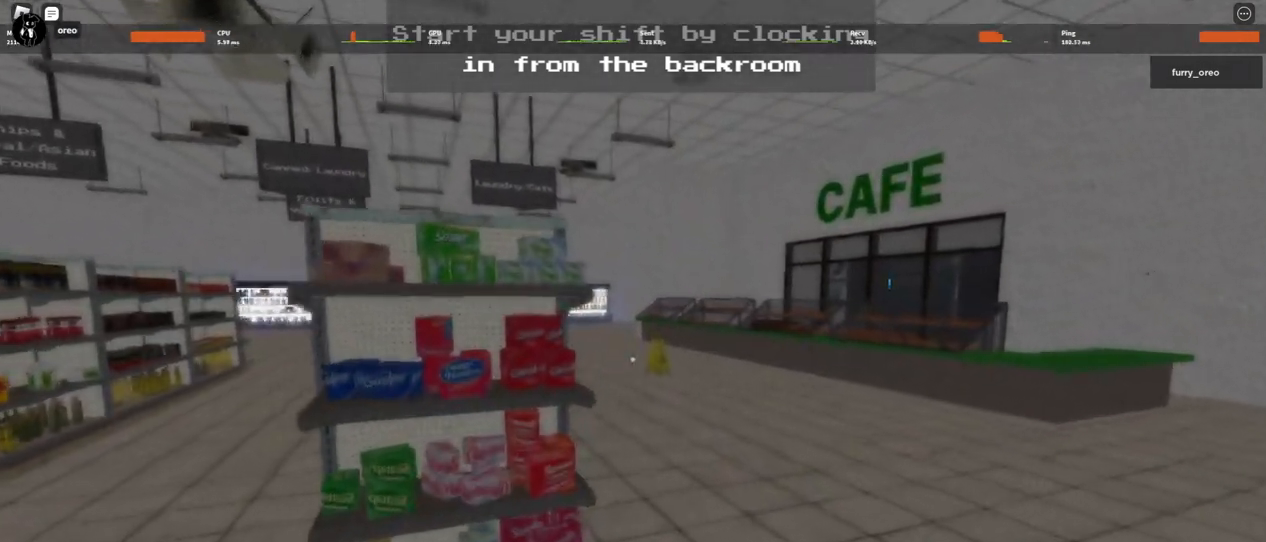
{"keys": ["w"], "mouse": [], "events": []}
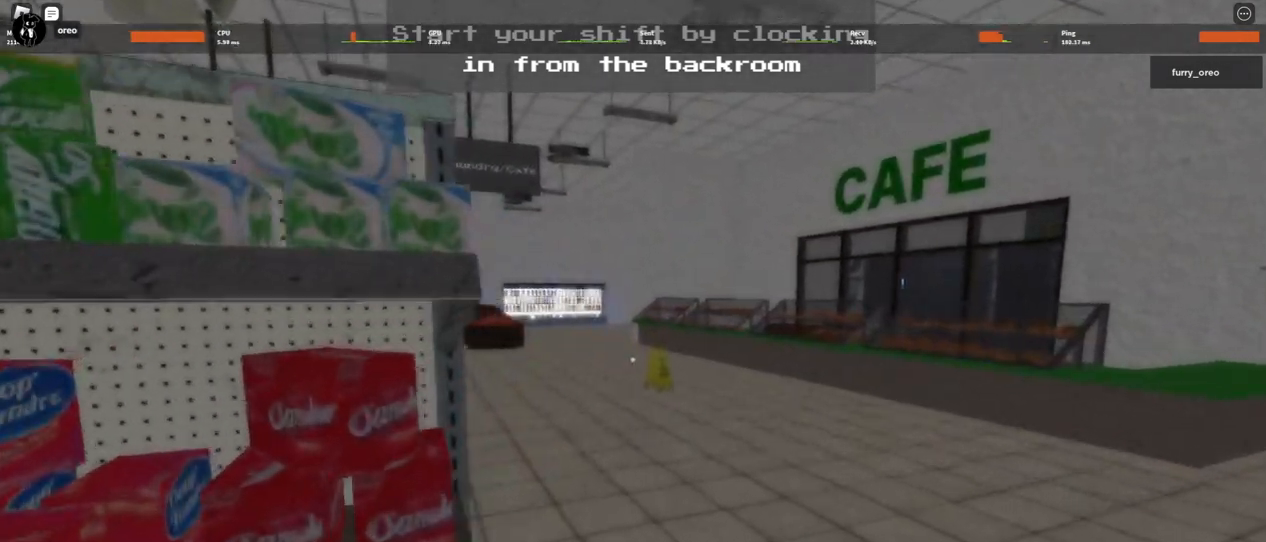
{"keys": ["w"], "mouse": [], "events": []}
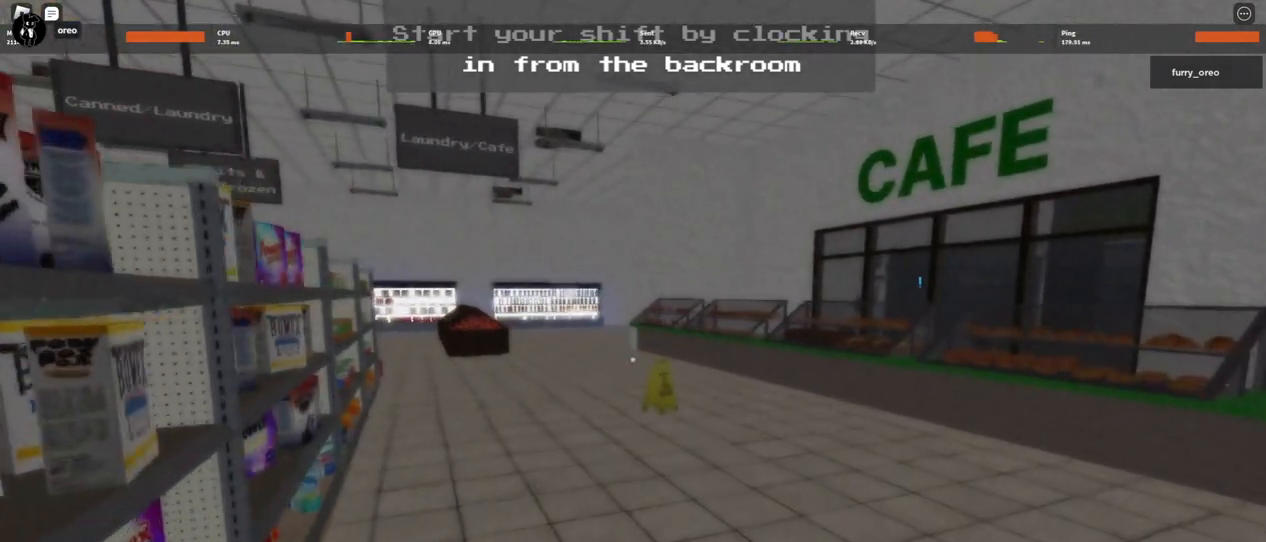
{"keys": ["w"], "mouse": [], "events": []}
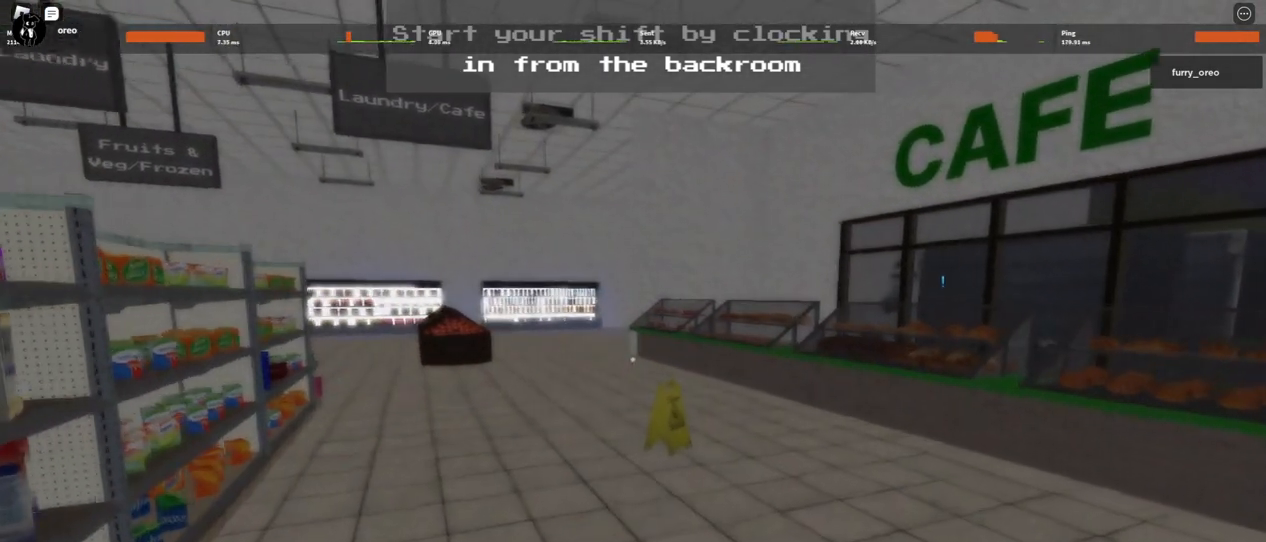
{"keys": ["w"], "mouse": [], "events": []}
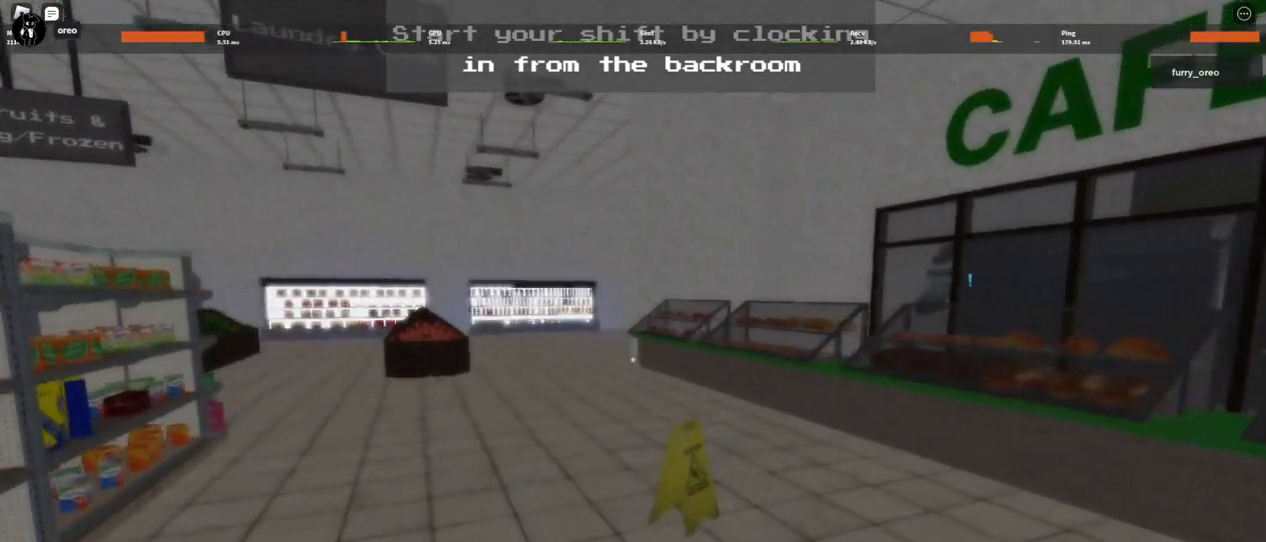
{"keys": ["w"], "mouse": [], "events": [[83, "s", "down"], [233, "s", "up"]]}
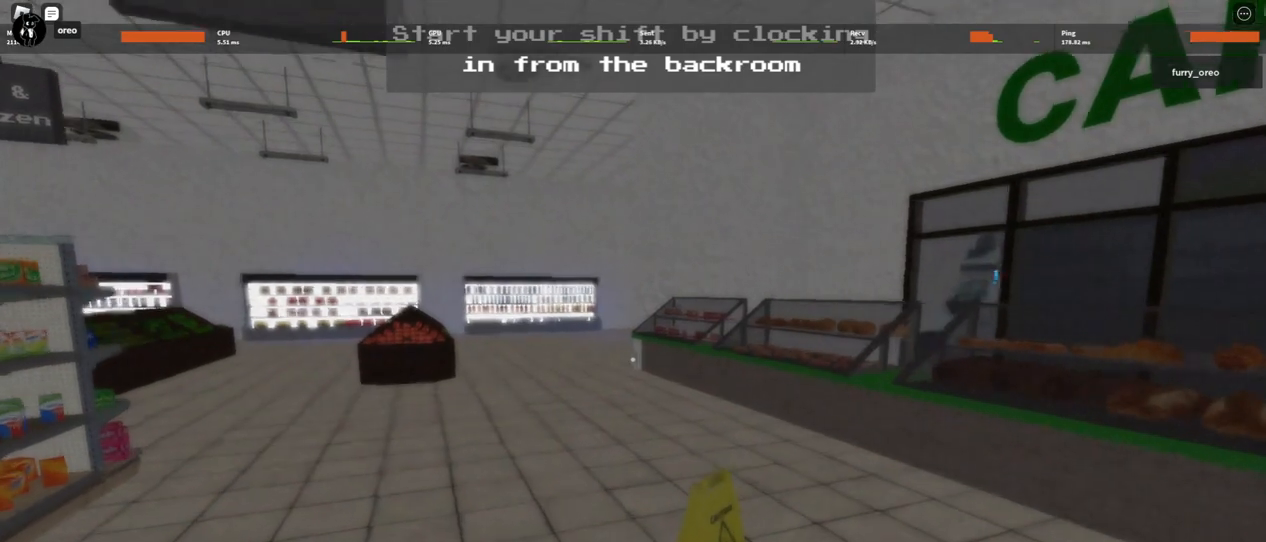
{"keys": ["w"], "mouse": [], "events": []}
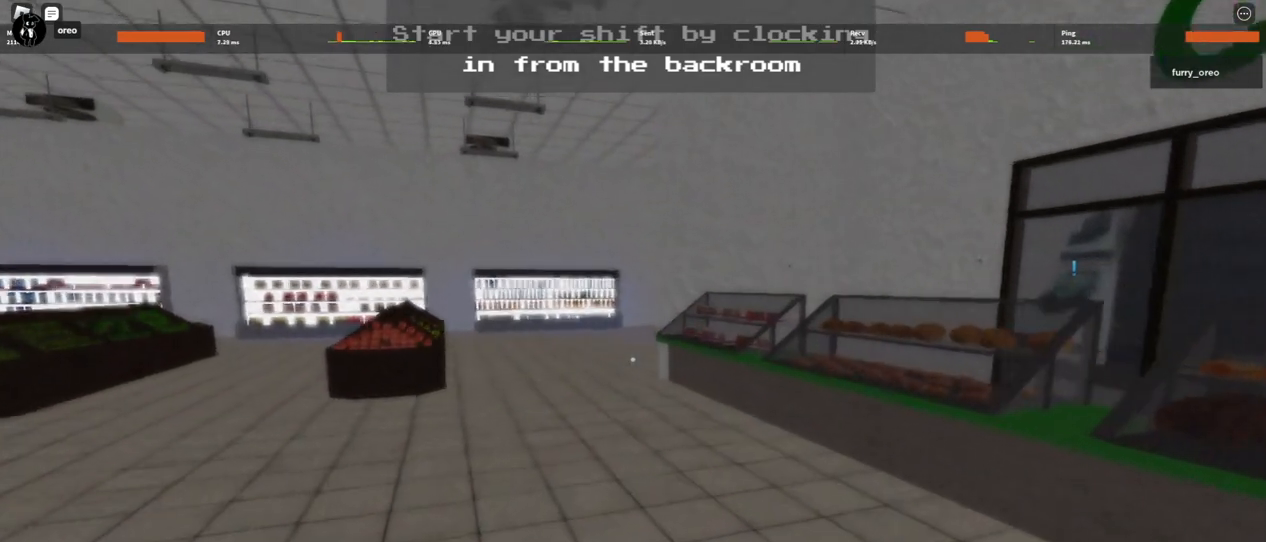
{"keys": ["w"], "mouse": [], "events": []}
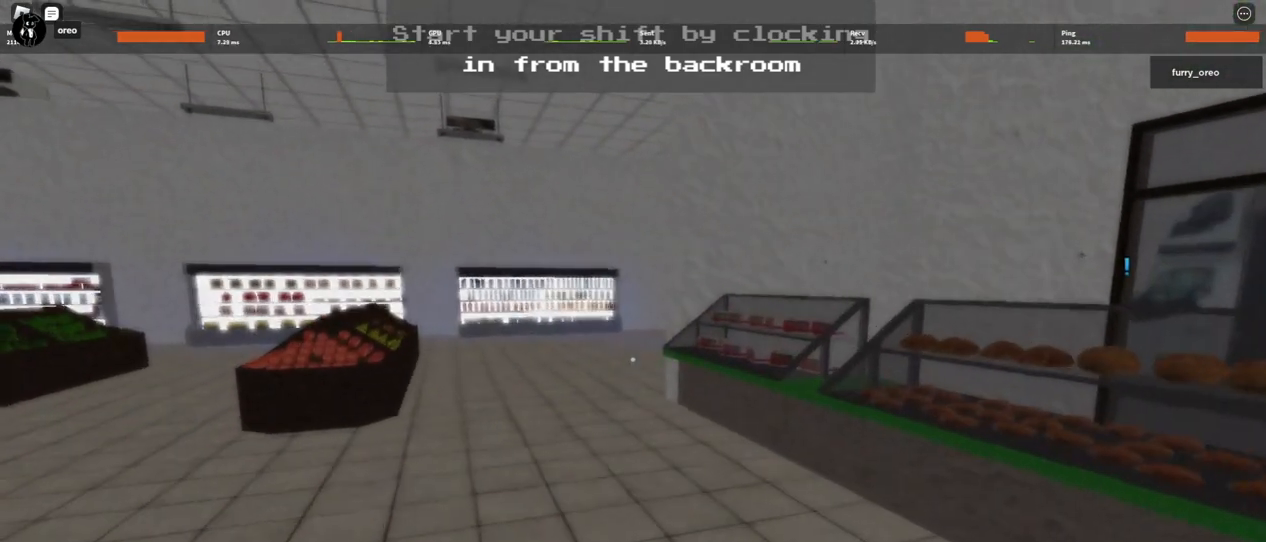
{"keys": ["w"], "mouse": [], "events": []}
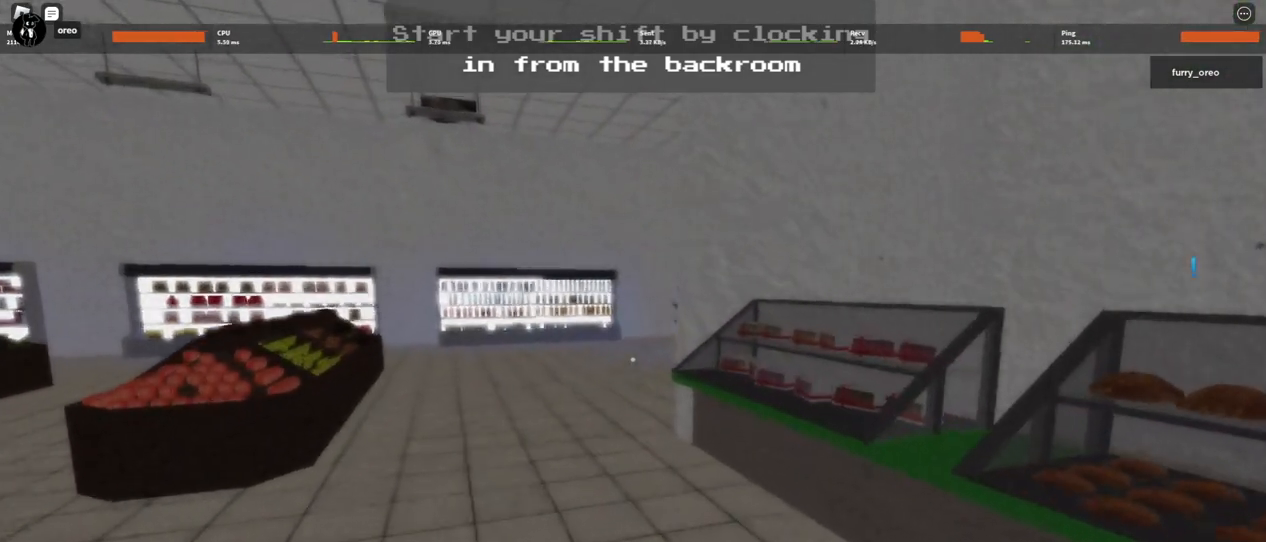
{"keys": ["w"], "mouse": [], "events": []}